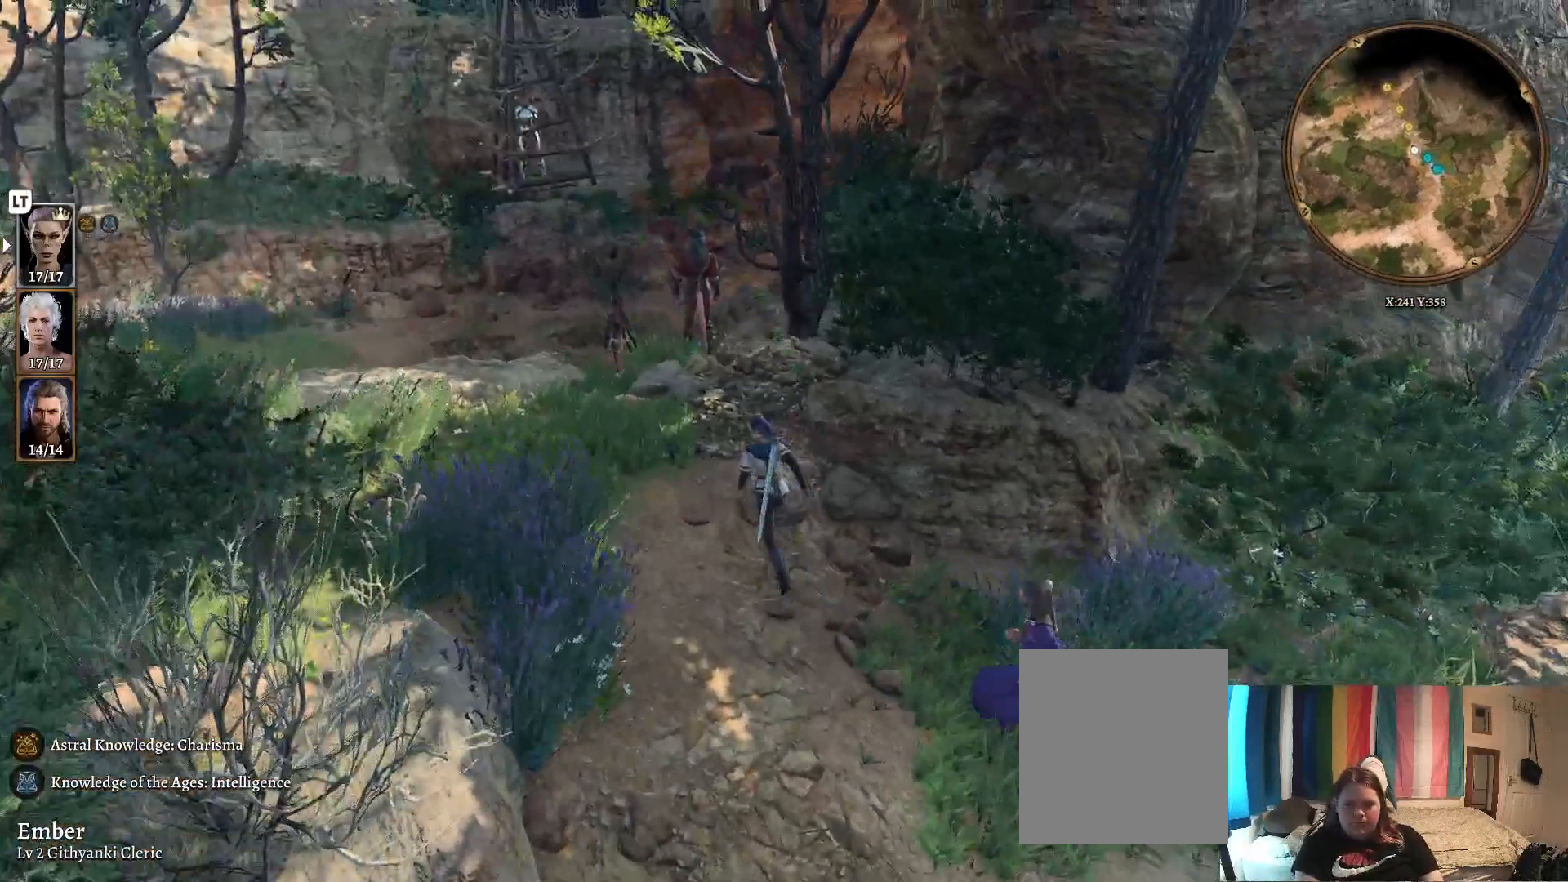
Gameplay with a controller (Xbox layout); each line is a JSON object with the inputs held at the frame after it. "events" lists button and stick changes between this image and that frame as [ms after this image, input, new state], when the widget could be followed in between.
{"buttons": [], "left_stick": "up", "right_stick": "center", "events": [[183, "left_stick", "up"]]}
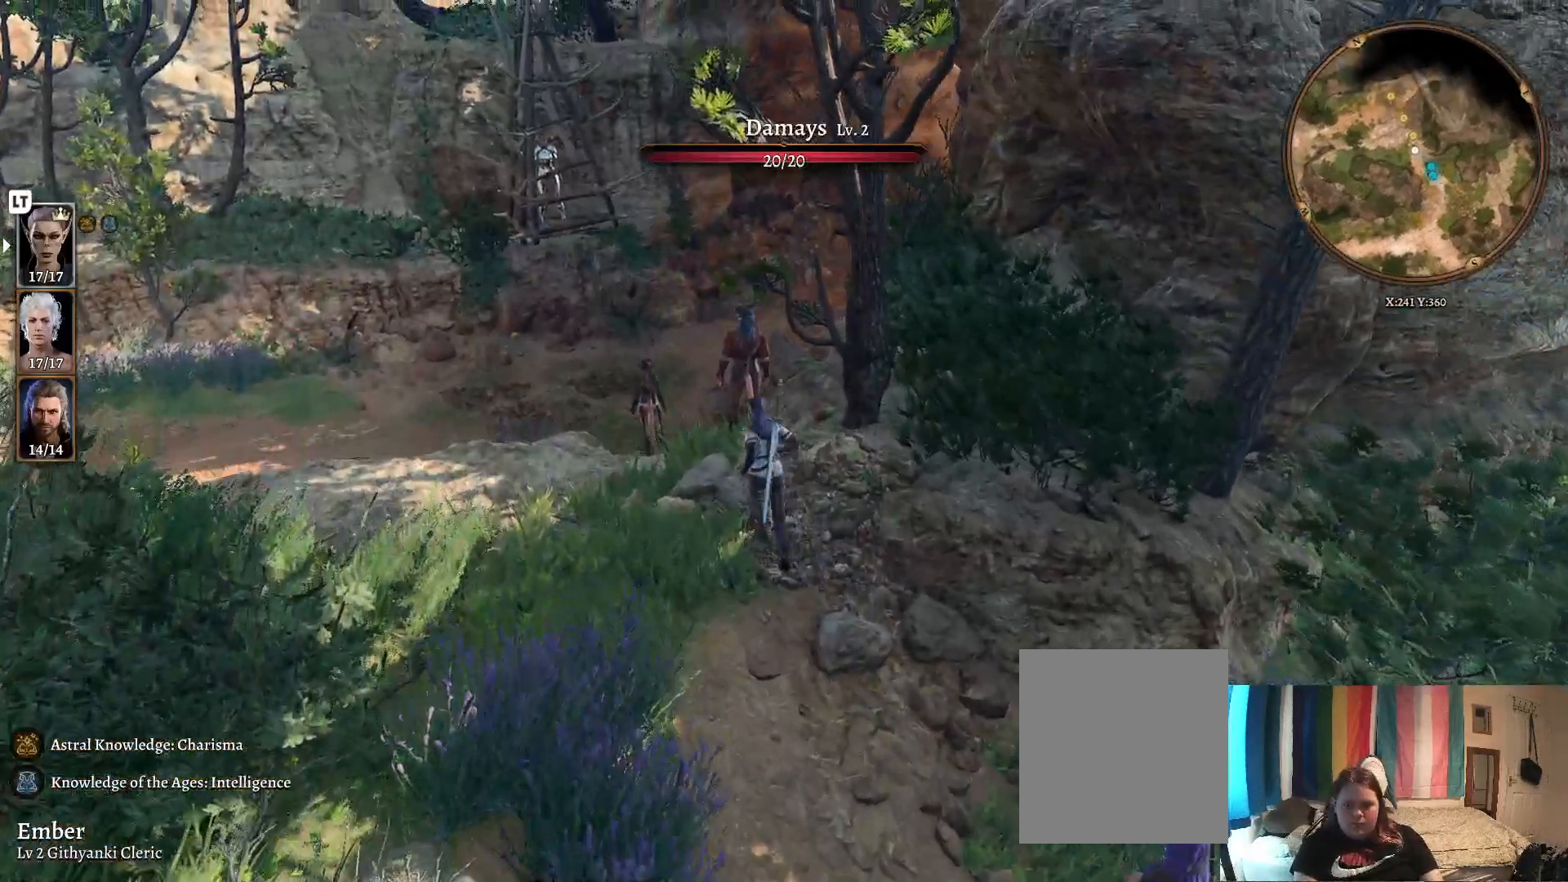
{"buttons": [], "left_stick": "center", "right_stick": "center", "events": [[83, "left_stick", "center"], [133, "A", "down"], [250, "A", "up"]]}
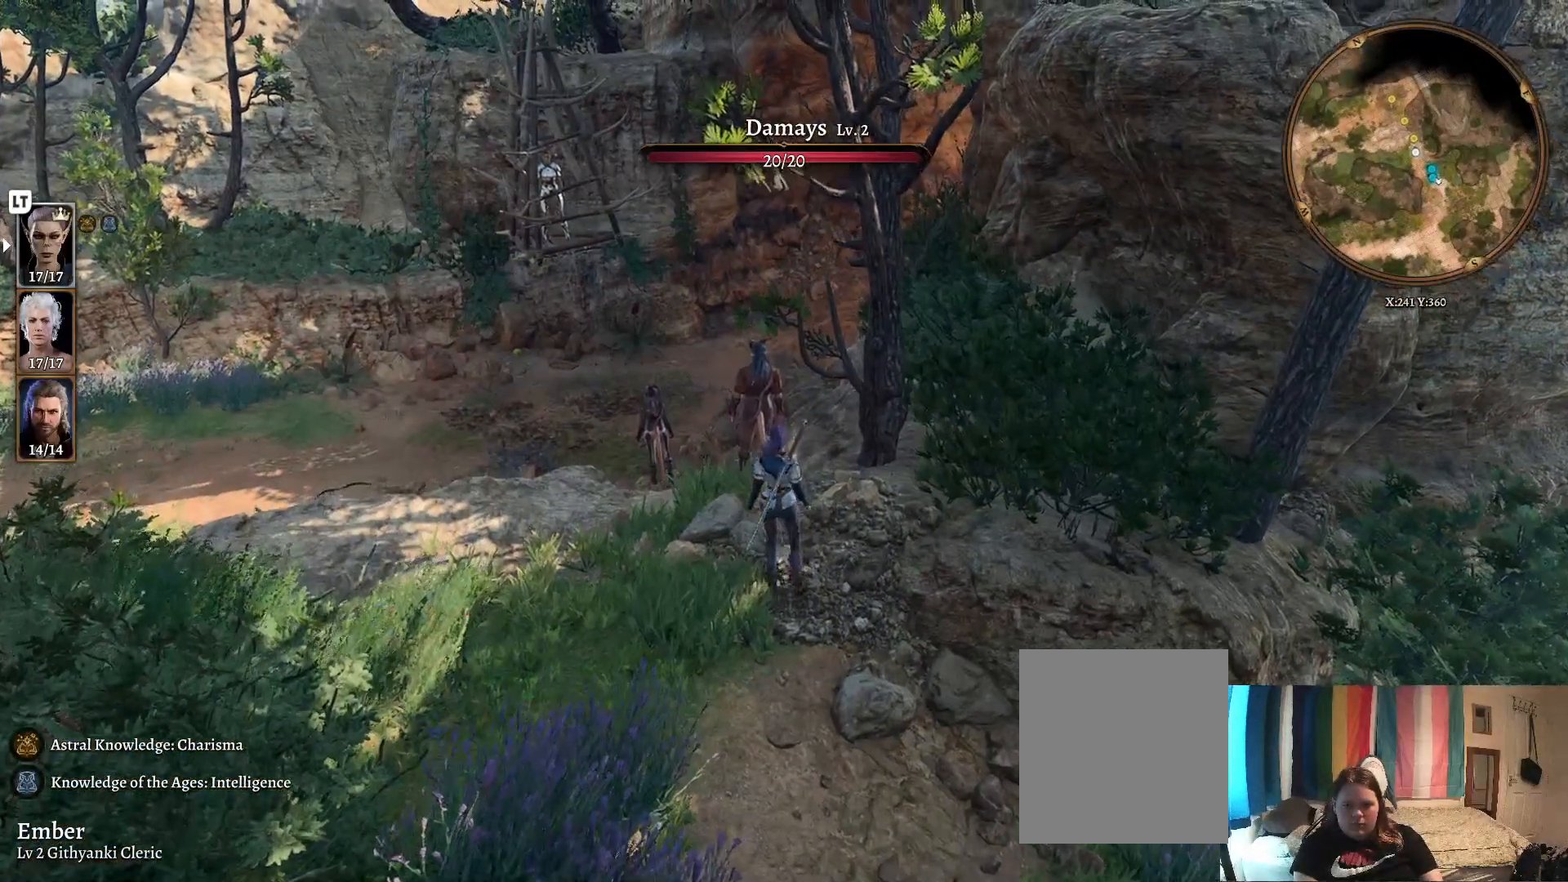
{"buttons": [], "left_stick": "center", "right_stick": "center", "events": []}
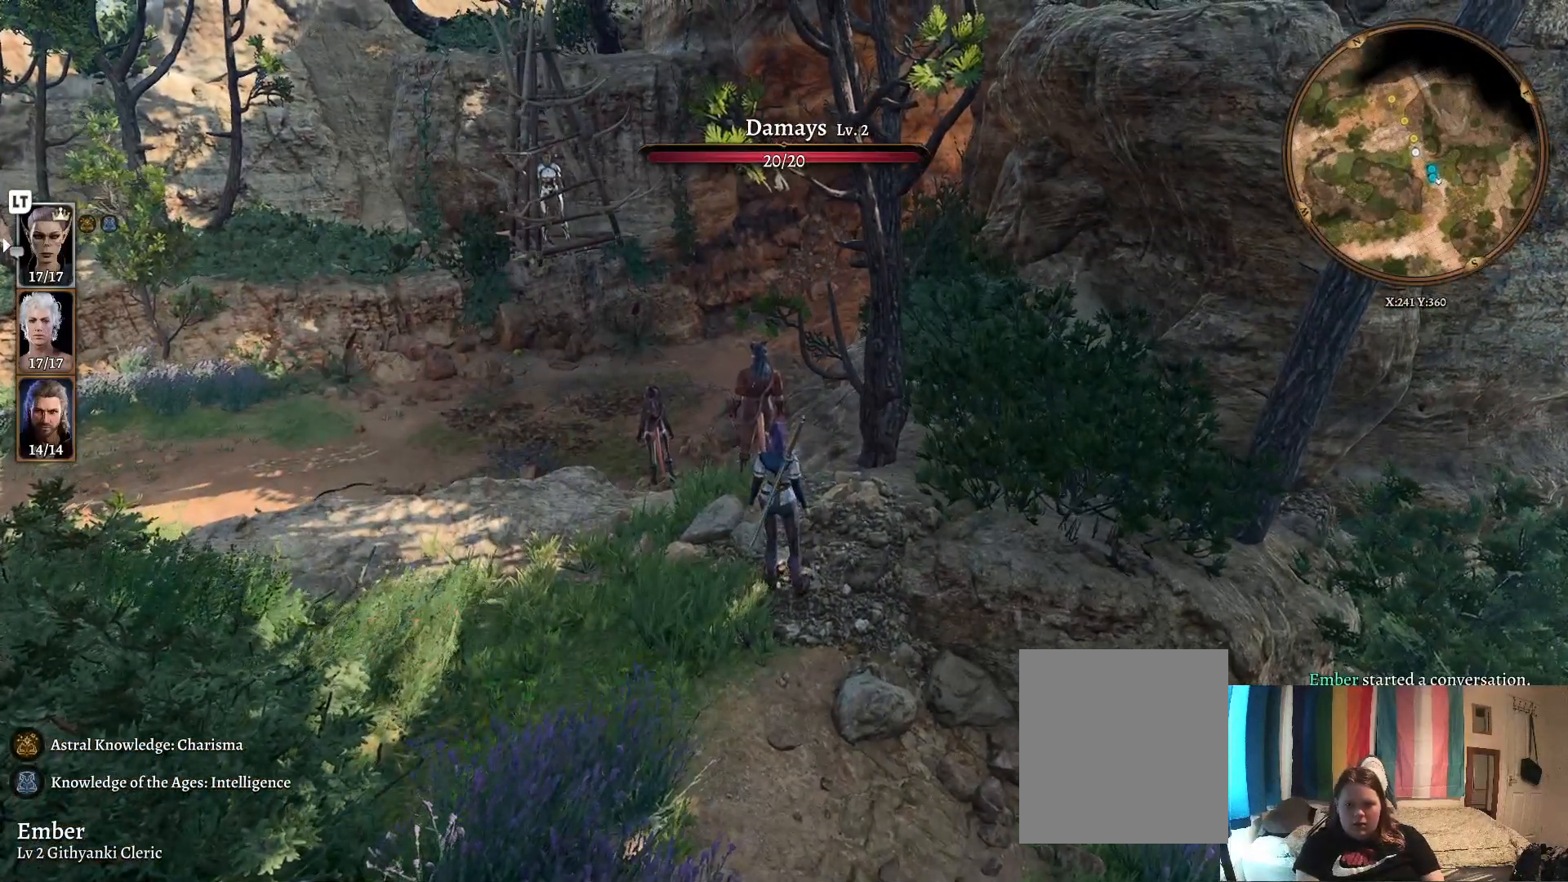
{"buttons": [], "left_stick": "left", "right_stick": "center", "events": [[83, "left_stick", "left"]]}
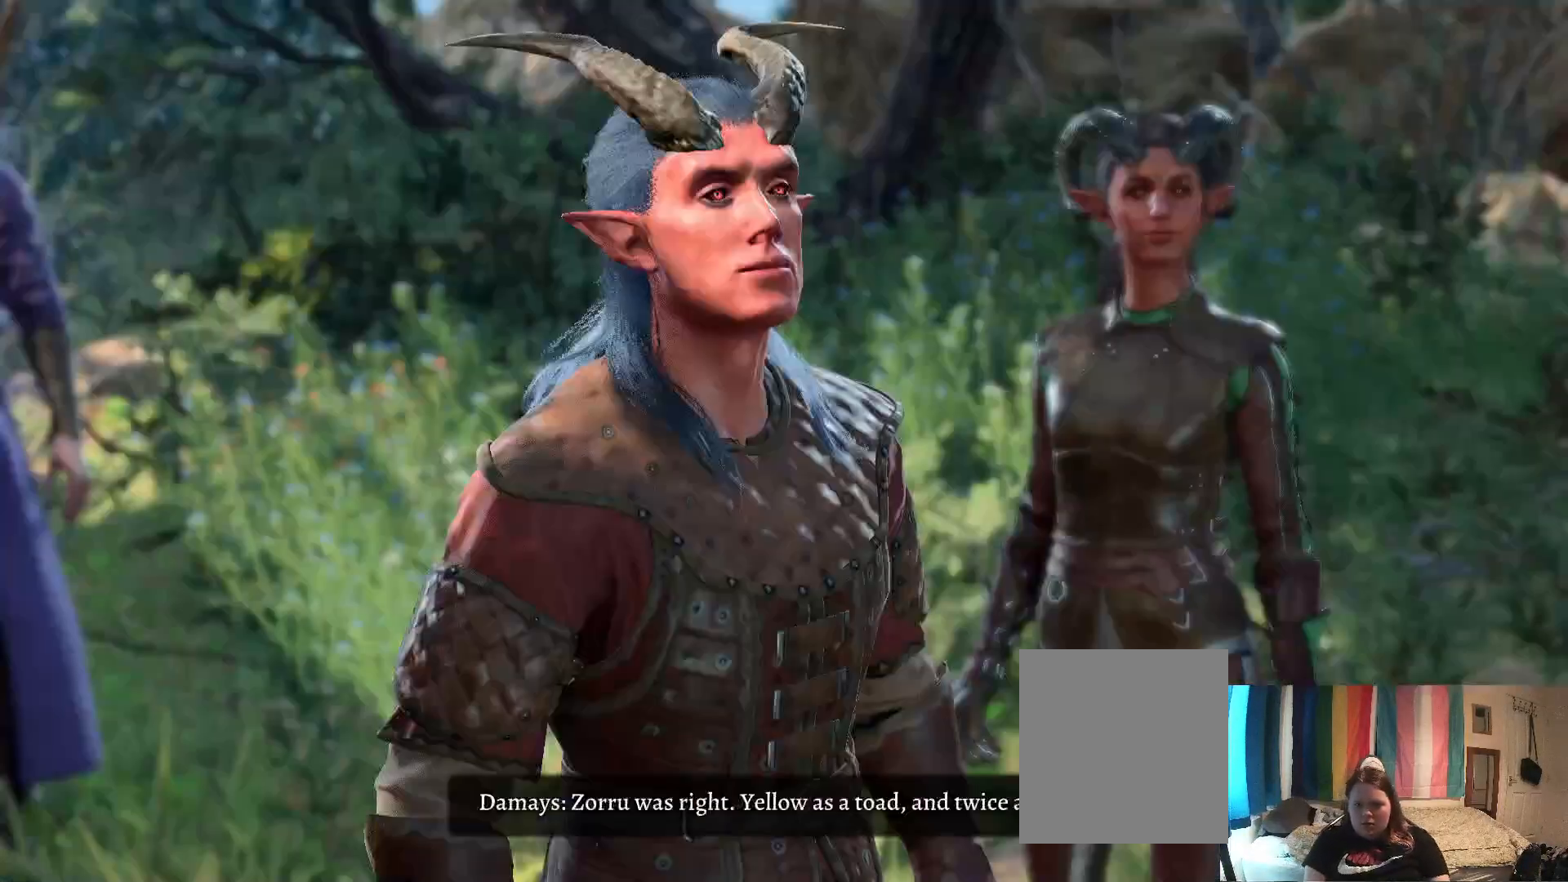
{"buttons": [], "left_stick": "center", "right_stick": "center", "events": [[33, "left_stick", "center"]]}
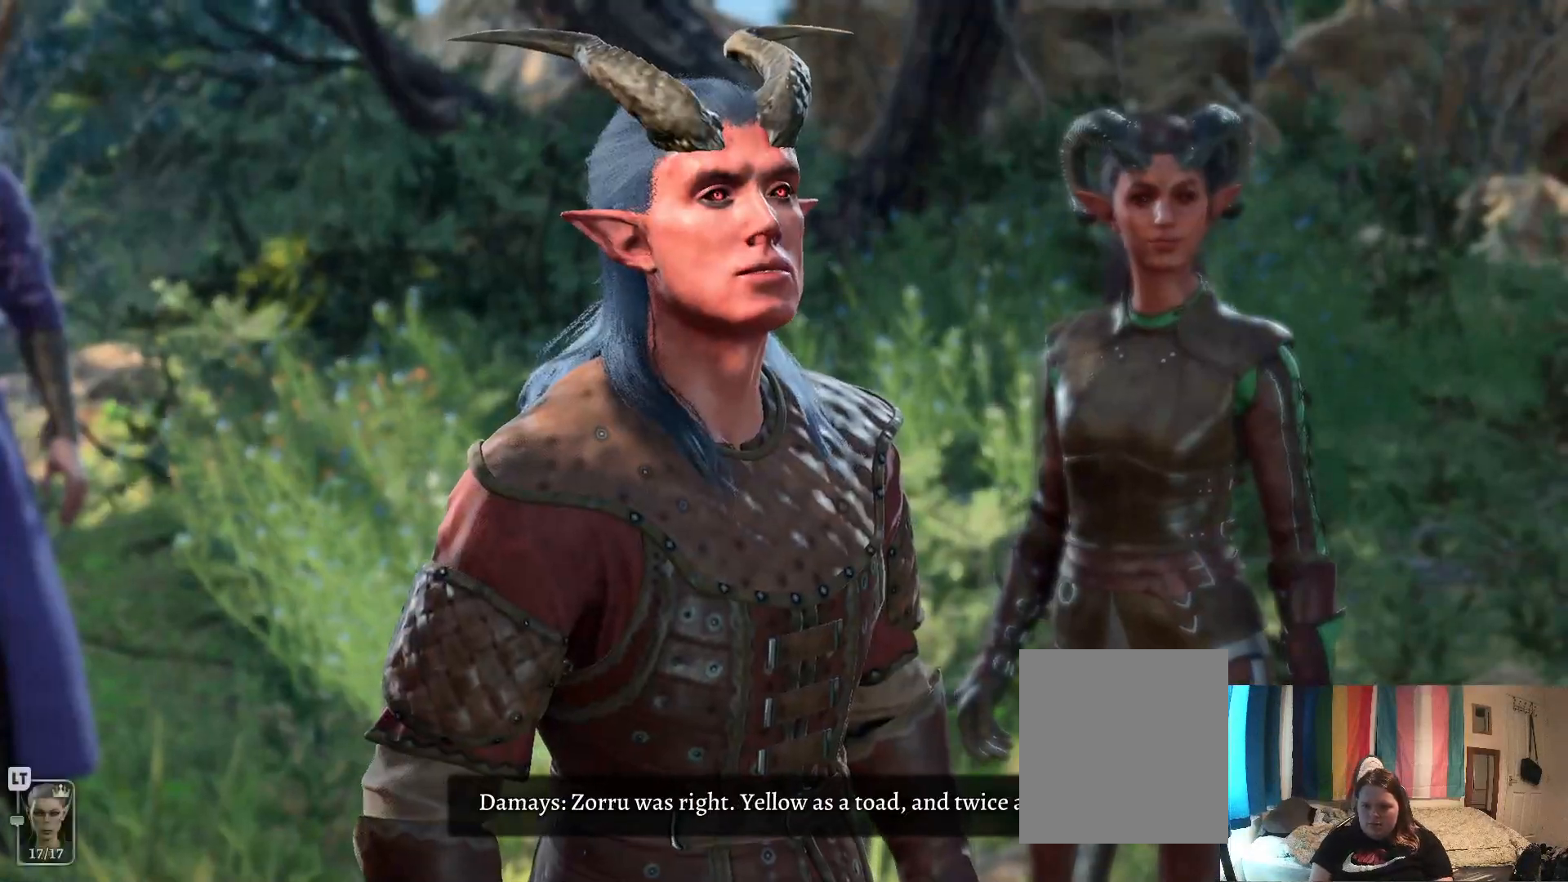
{"buttons": [], "left_stick": "center", "right_stick": "center", "events": []}
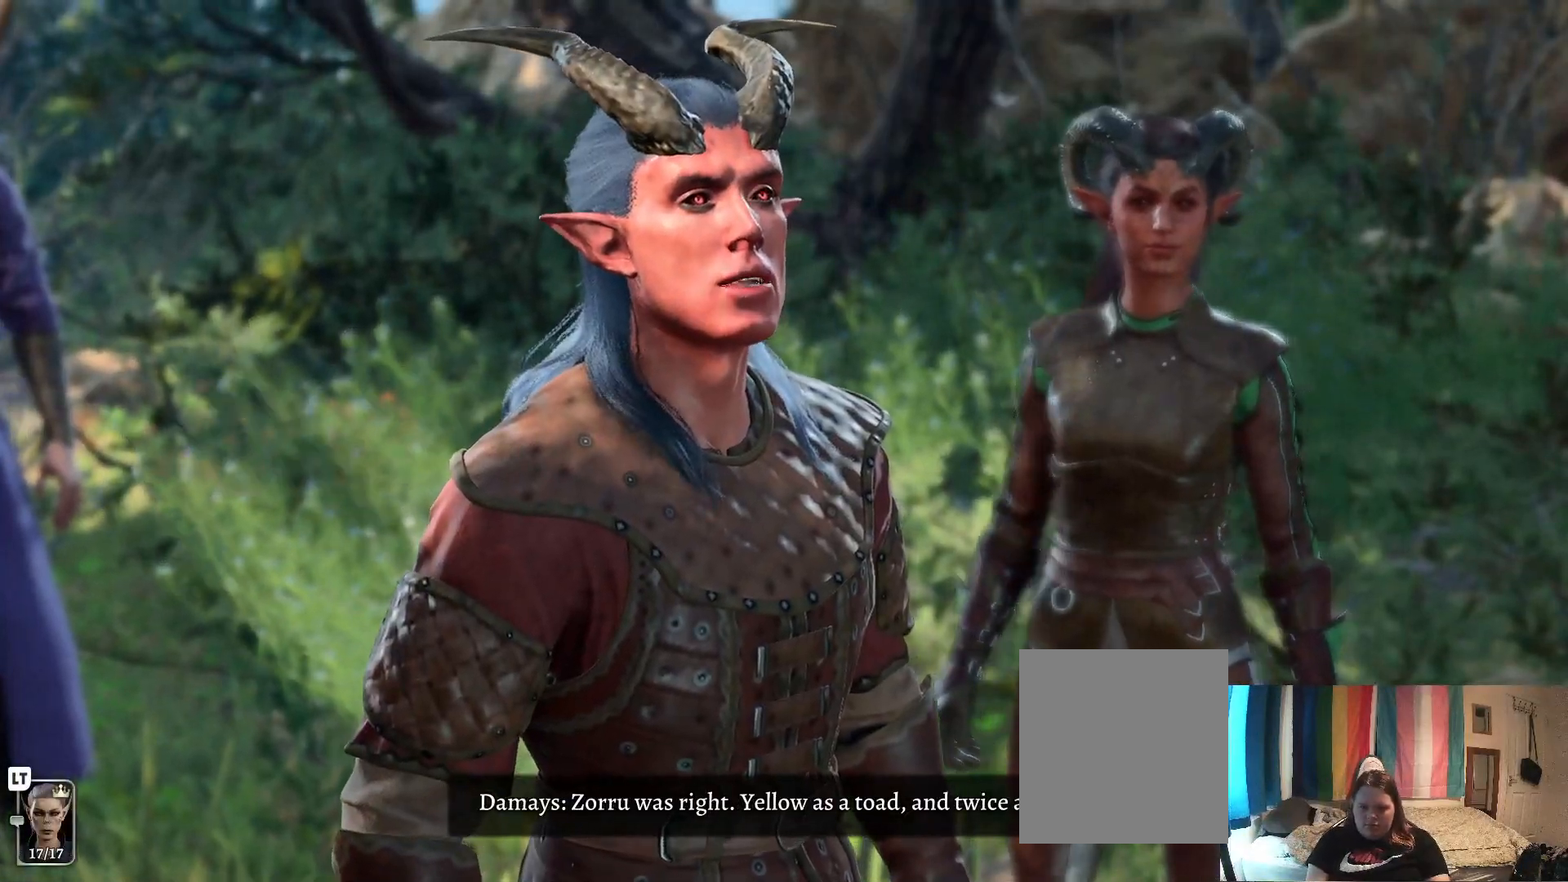
{"buttons": [], "left_stick": "center", "right_stick": "center", "events": []}
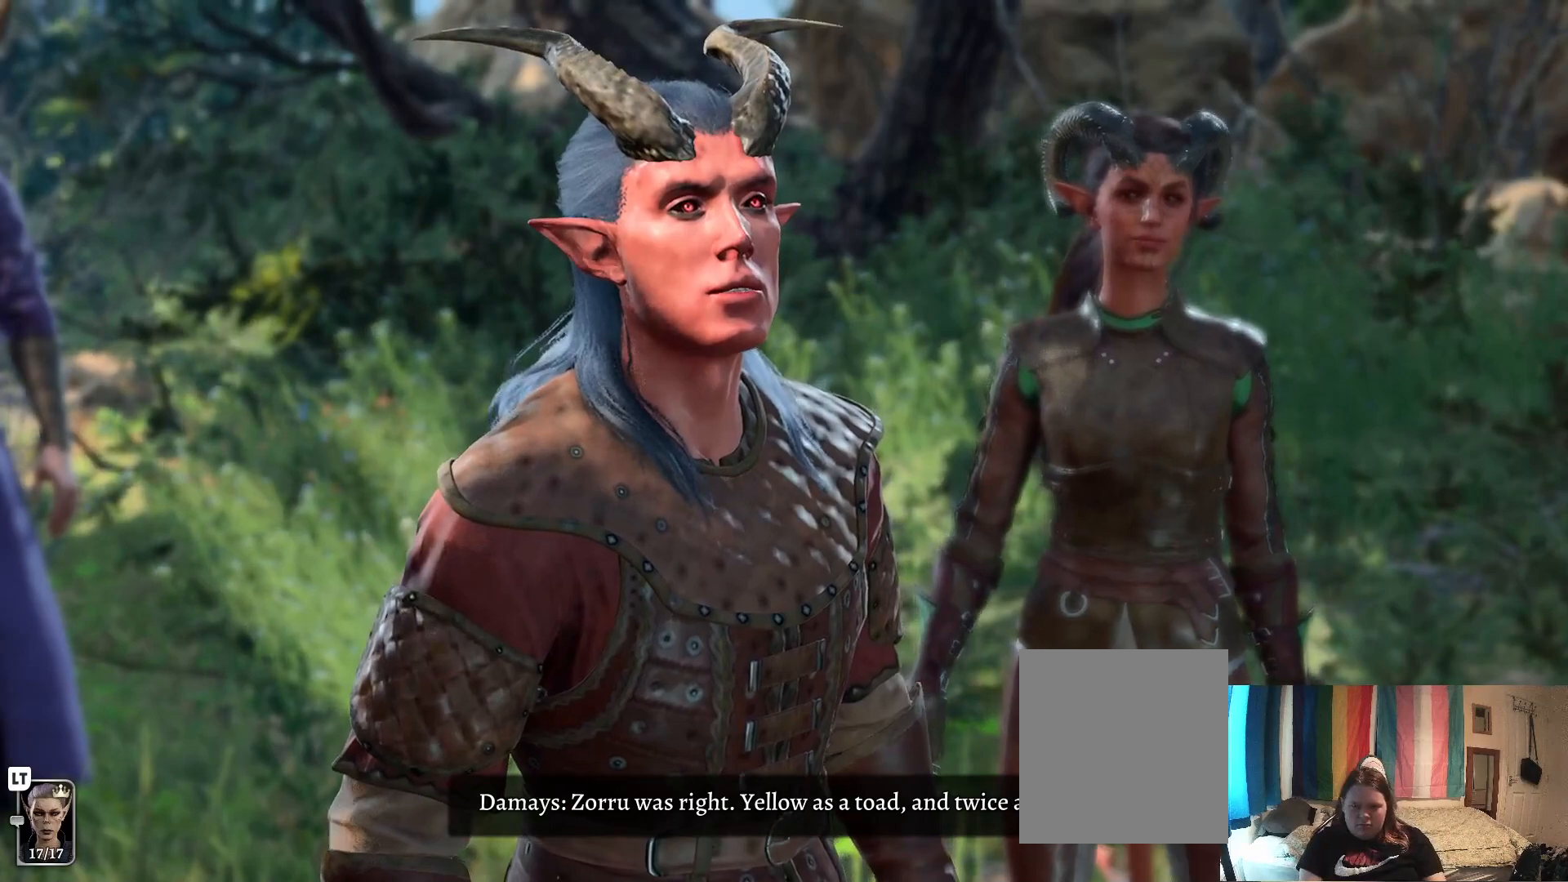
{"buttons": [], "left_stick": "center", "right_stick": "center", "events": []}
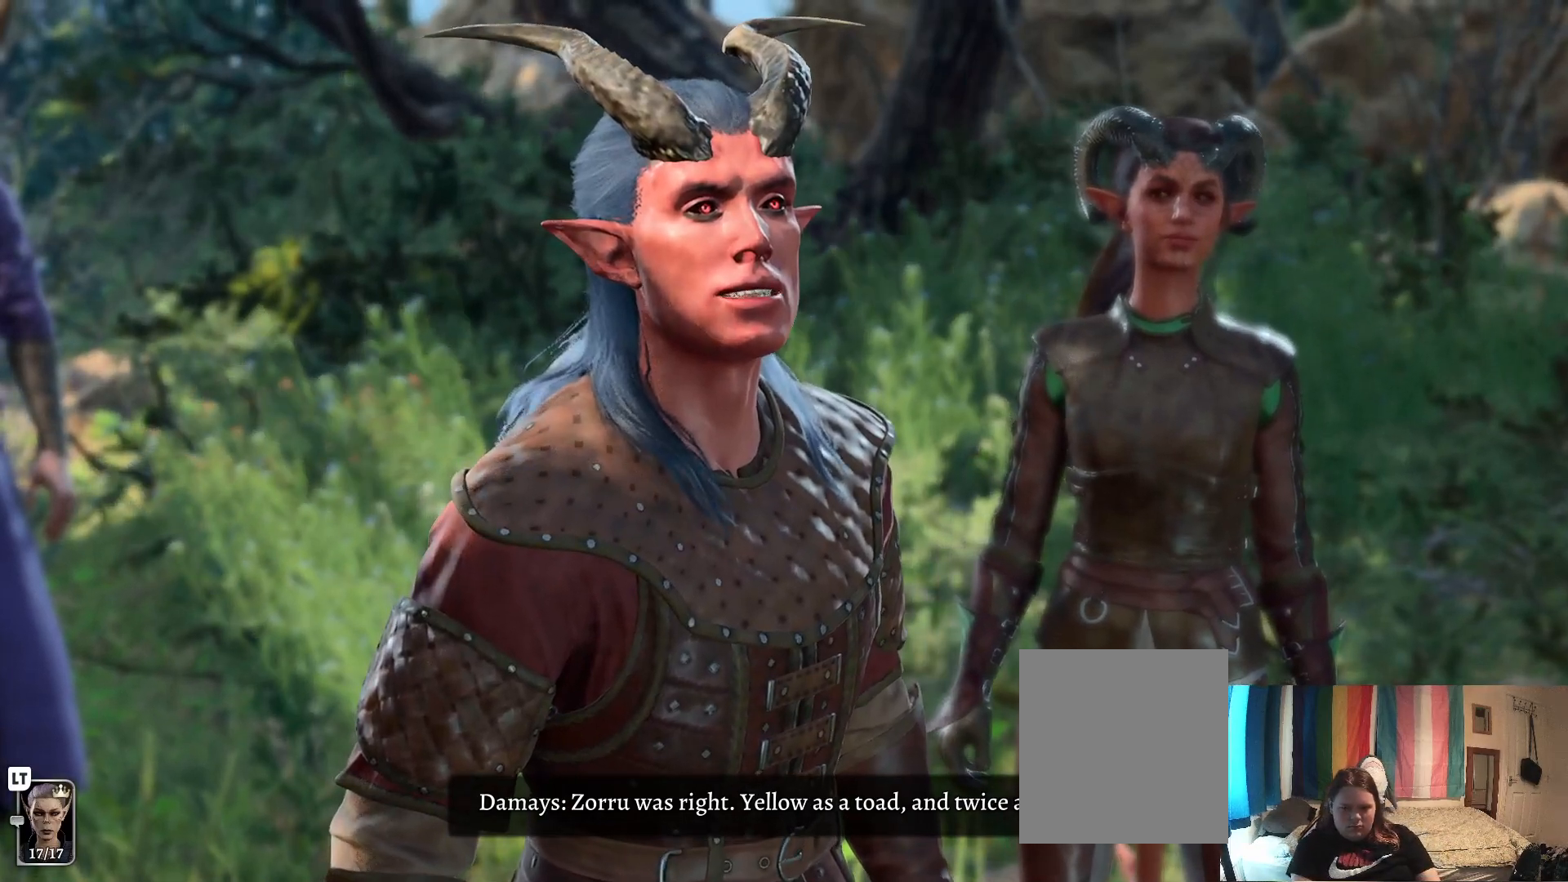
{"buttons": [], "left_stick": "center", "right_stick": "center", "events": []}
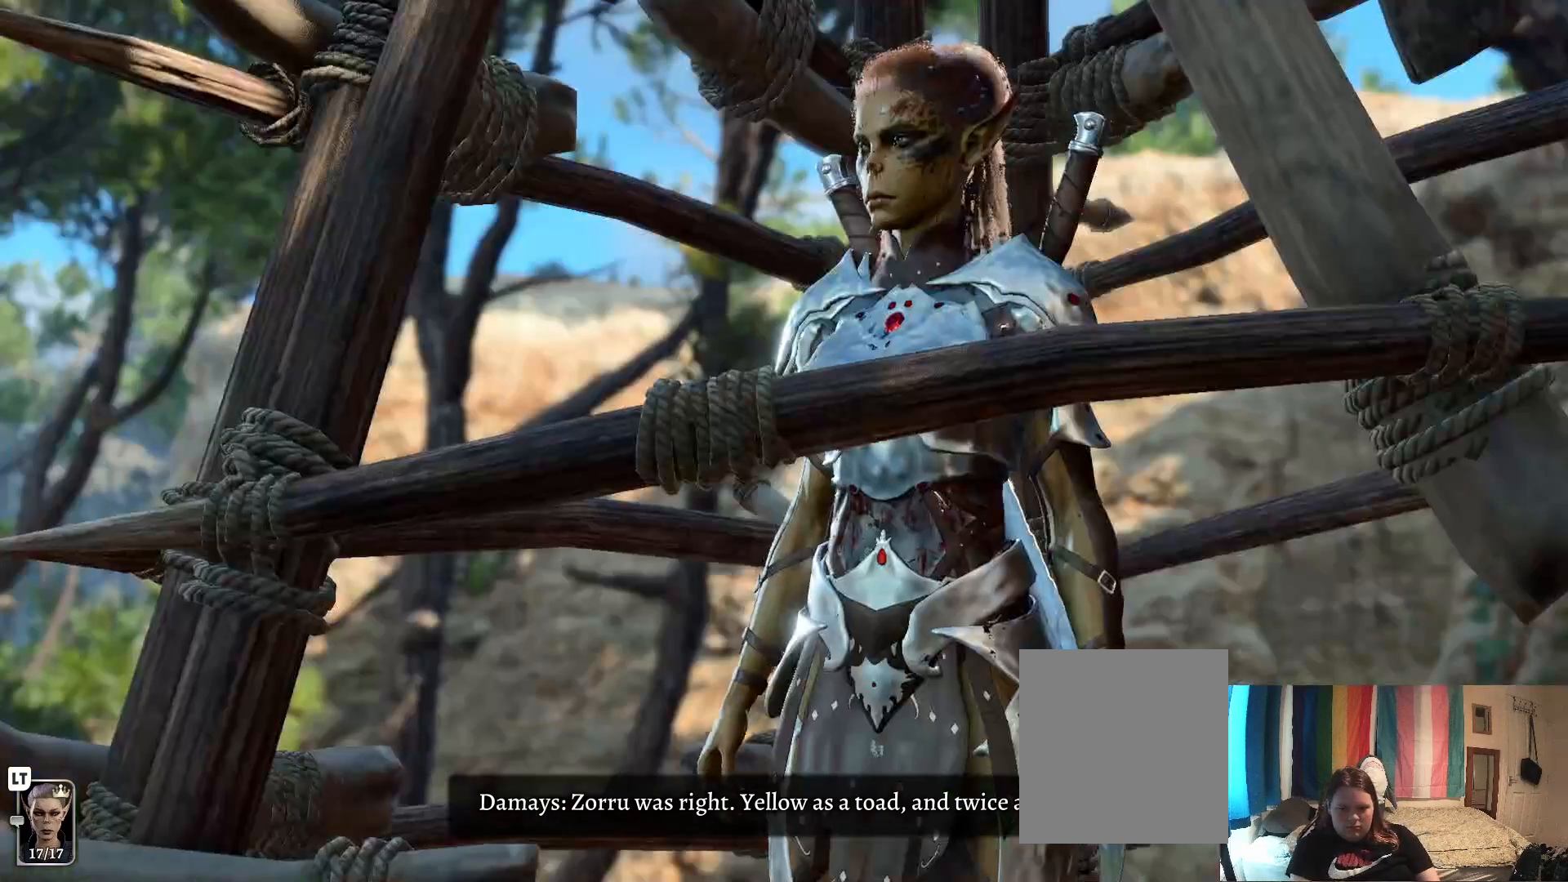
{"buttons": [], "left_stick": "center", "right_stick": "center", "events": []}
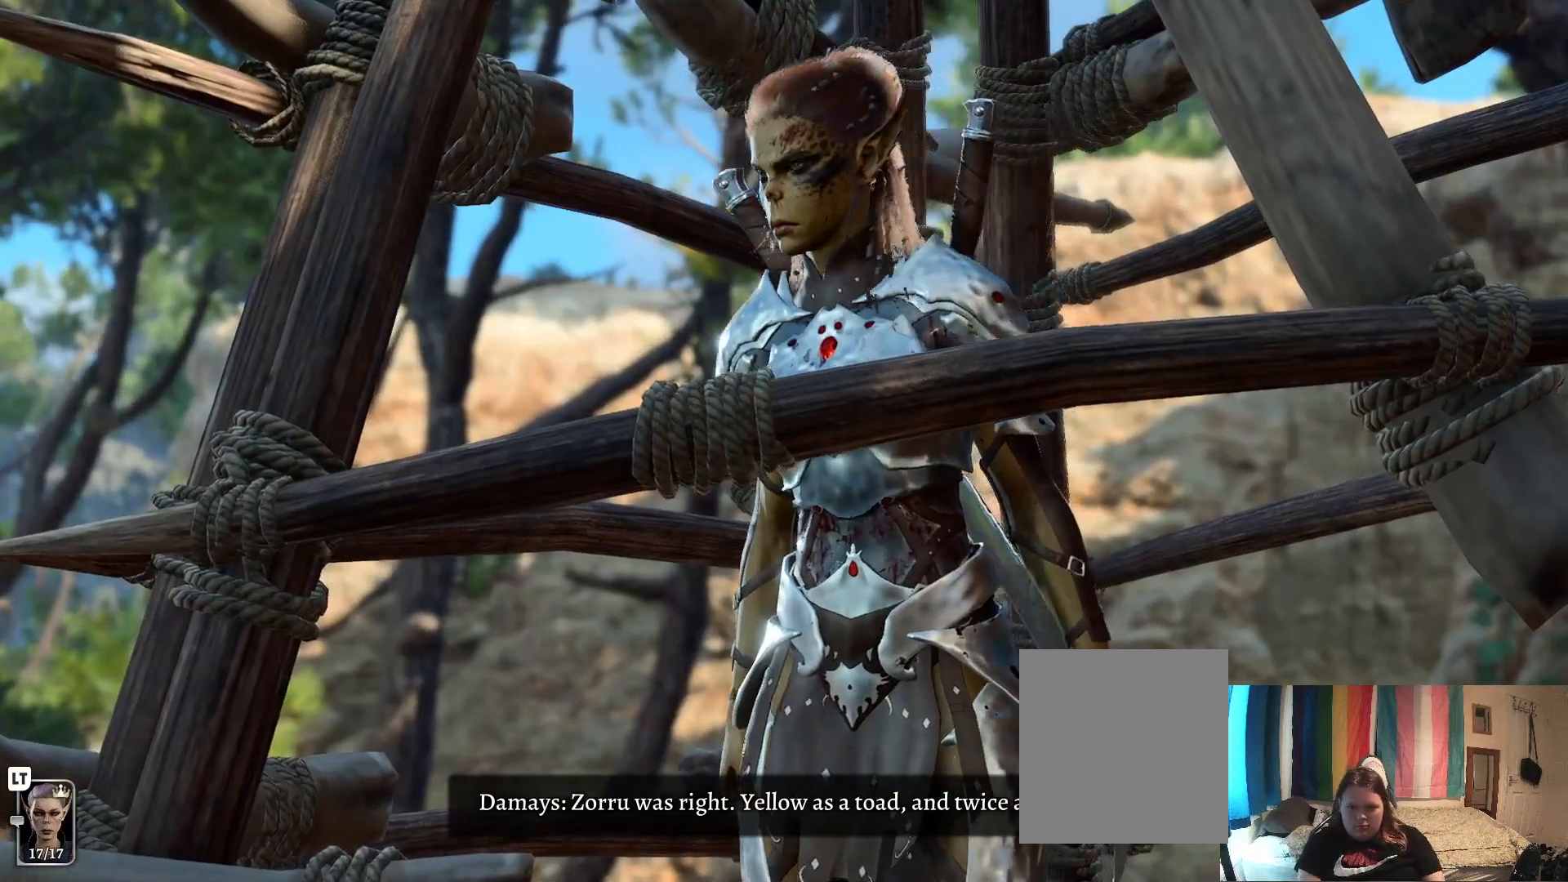
{"buttons": [], "left_stick": "center", "right_stick": "center", "events": []}
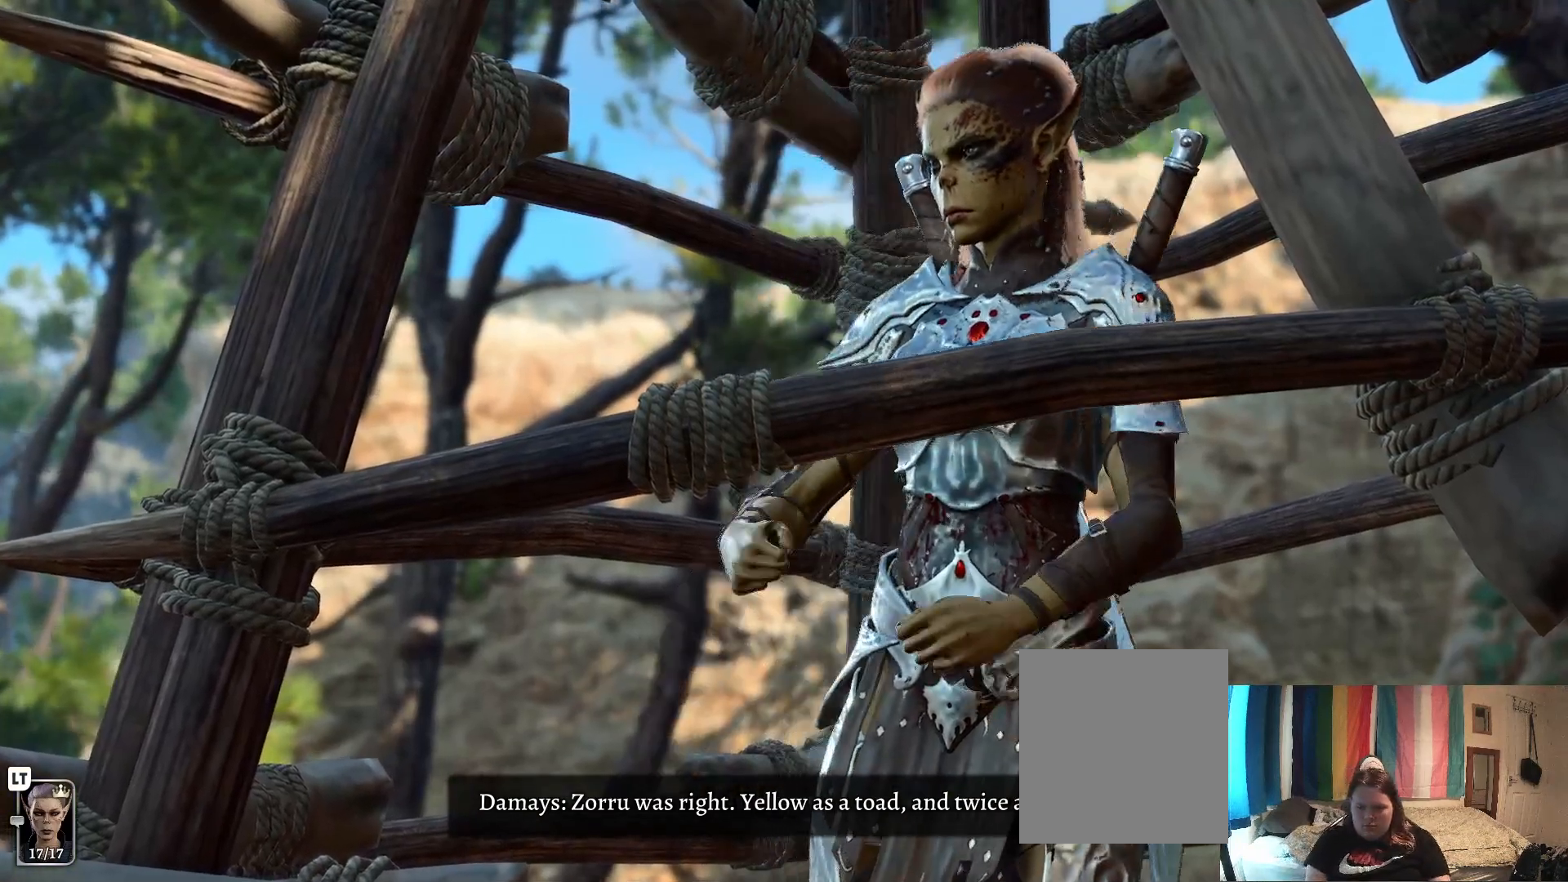
{"buttons": [], "left_stick": "center", "right_stick": "center", "events": [[50, "A", "down"], [100, "A", "up"]]}
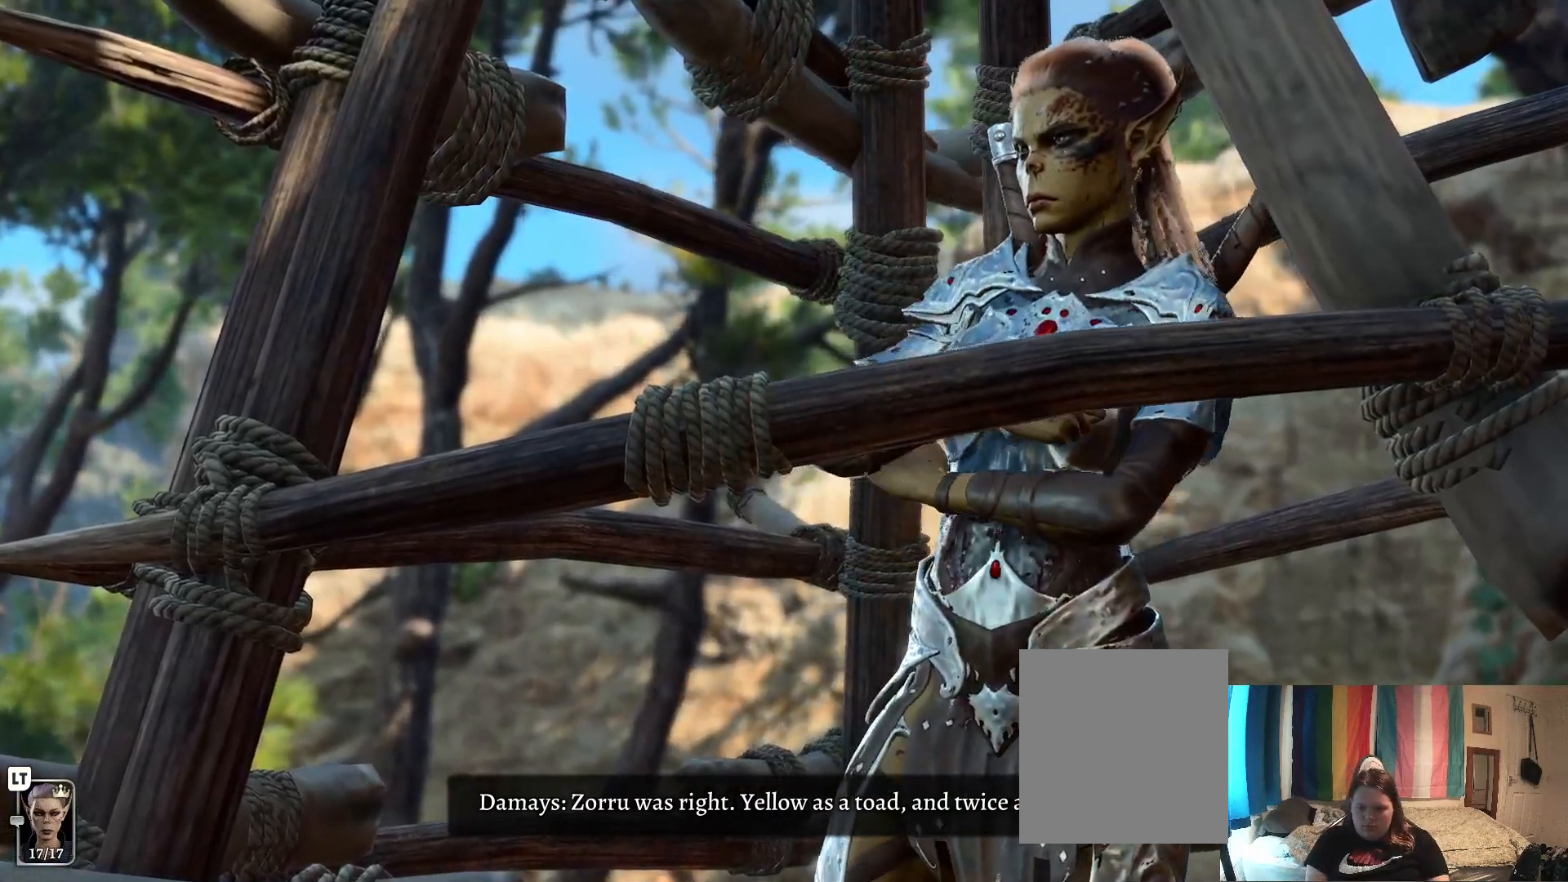
{"buttons": [], "left_stick": "center", "right_stick": "center", "events": []}
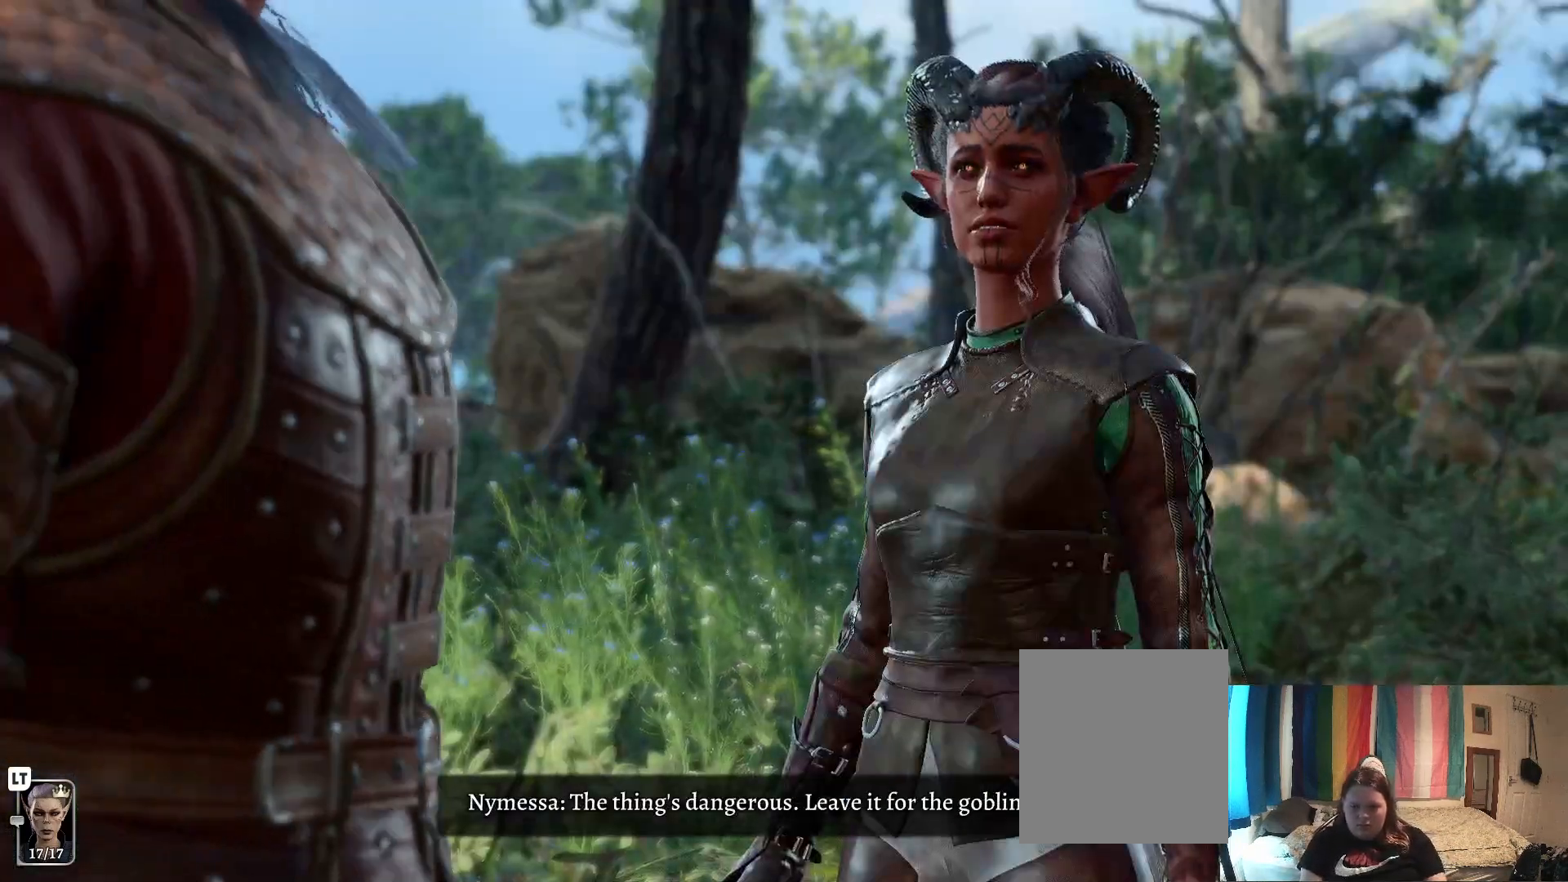
{"buttons": [], "left_stick": "center", "right_stick": "center", "events": []}
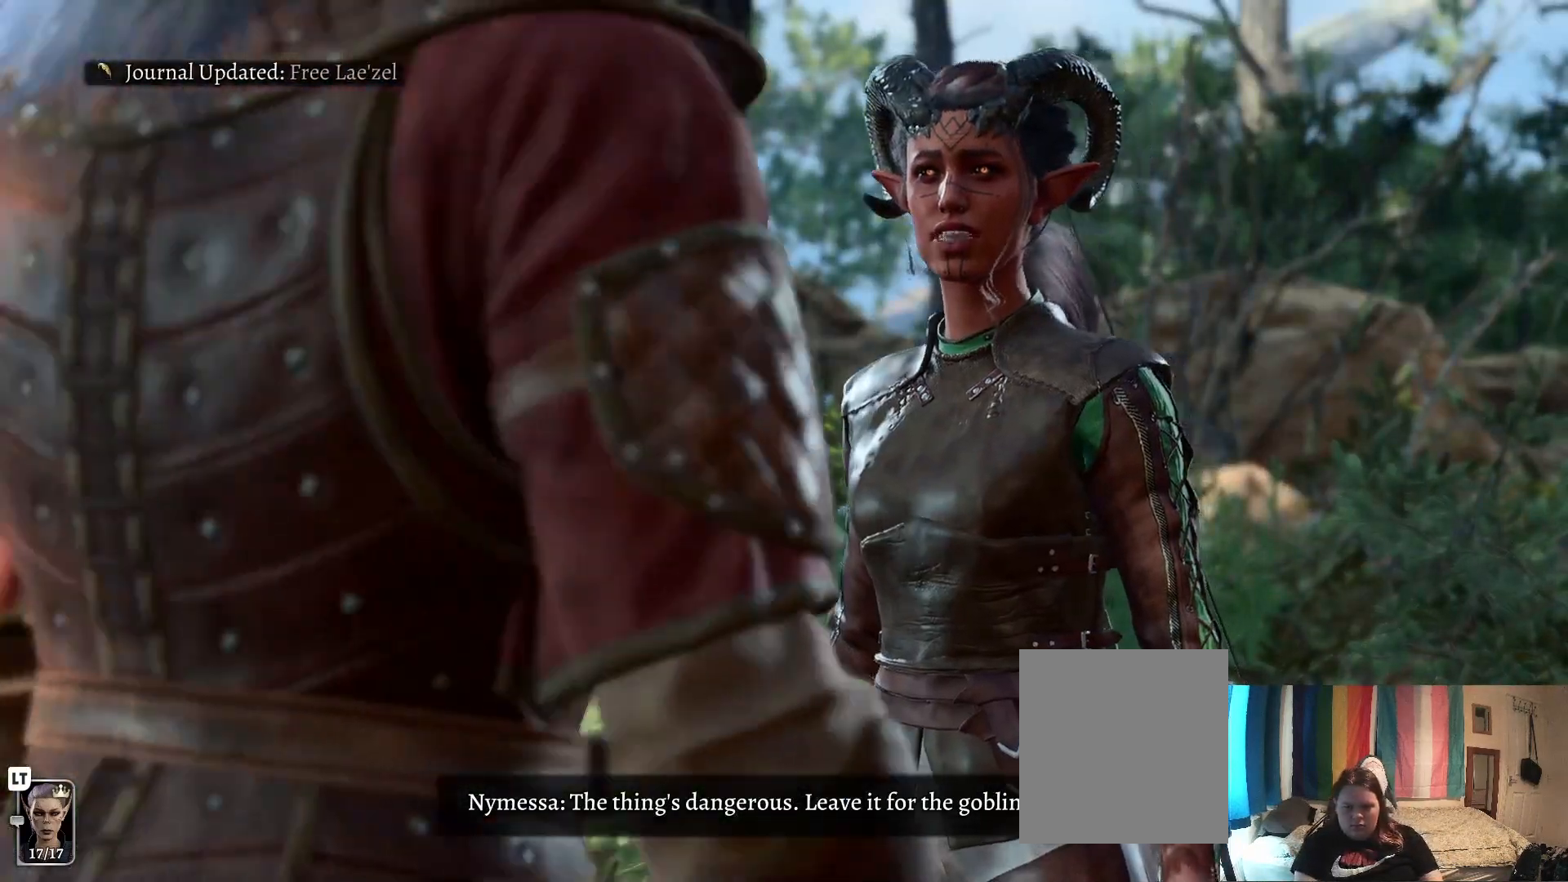
{"buttons": [], "left_stick": "center", "right_stick": "center", "events": []}
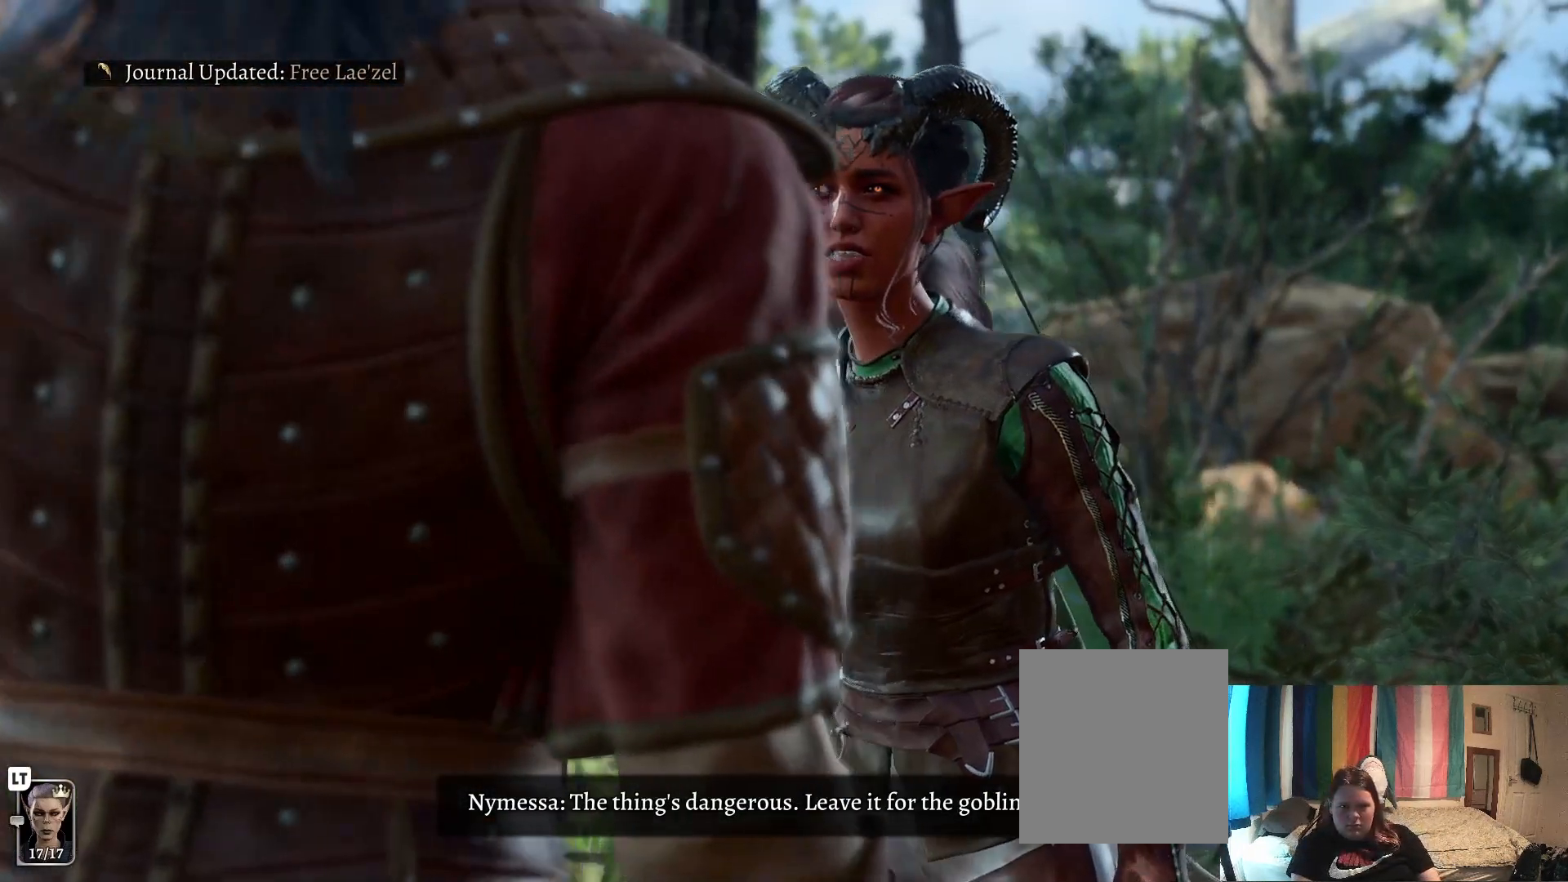
{"buttons": [], "left_stick": "center", "right_stick": "center", "events": []}
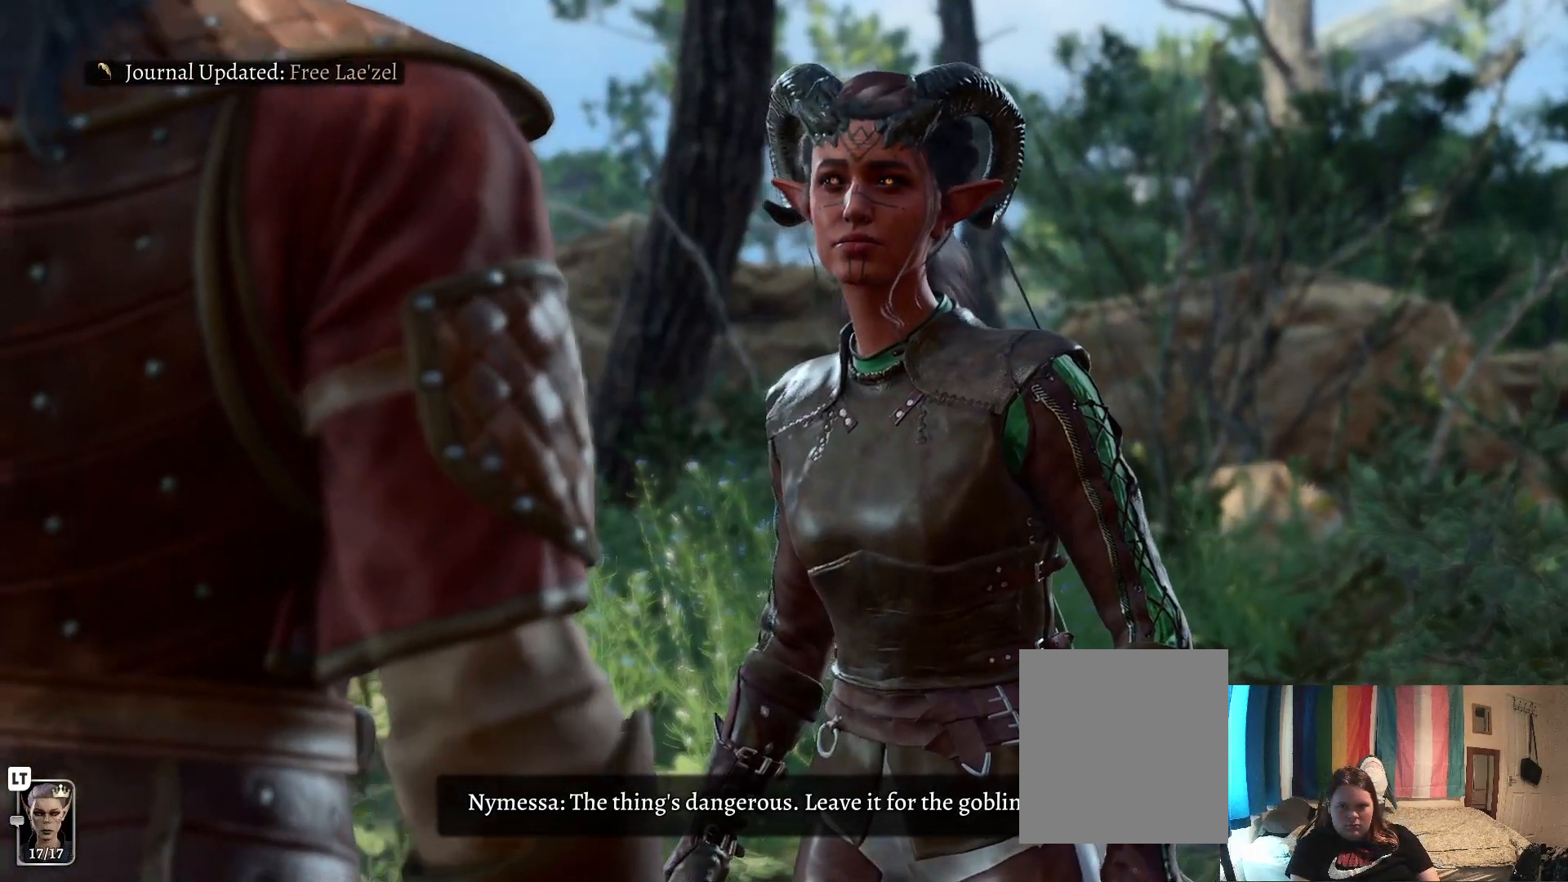
{"buttons": [], "left_stick": "center", "right_stick": "center", "events": []}
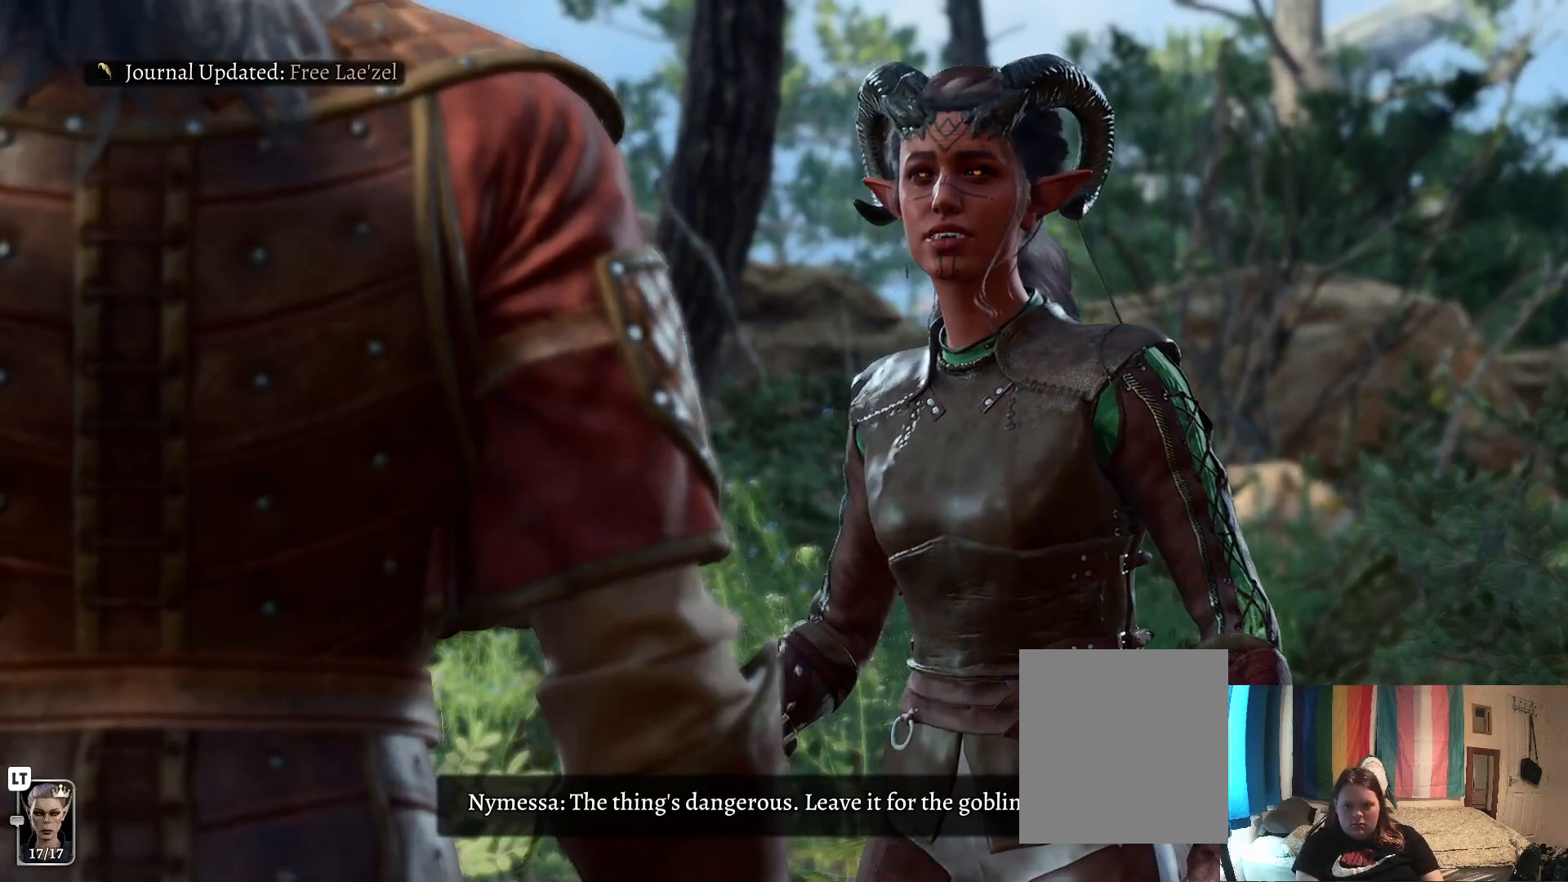
{"buttons": [], "left_stick": "center", "right_stick": "center", "events": [[167, "A", "down"], [283, "A", "up"]]}
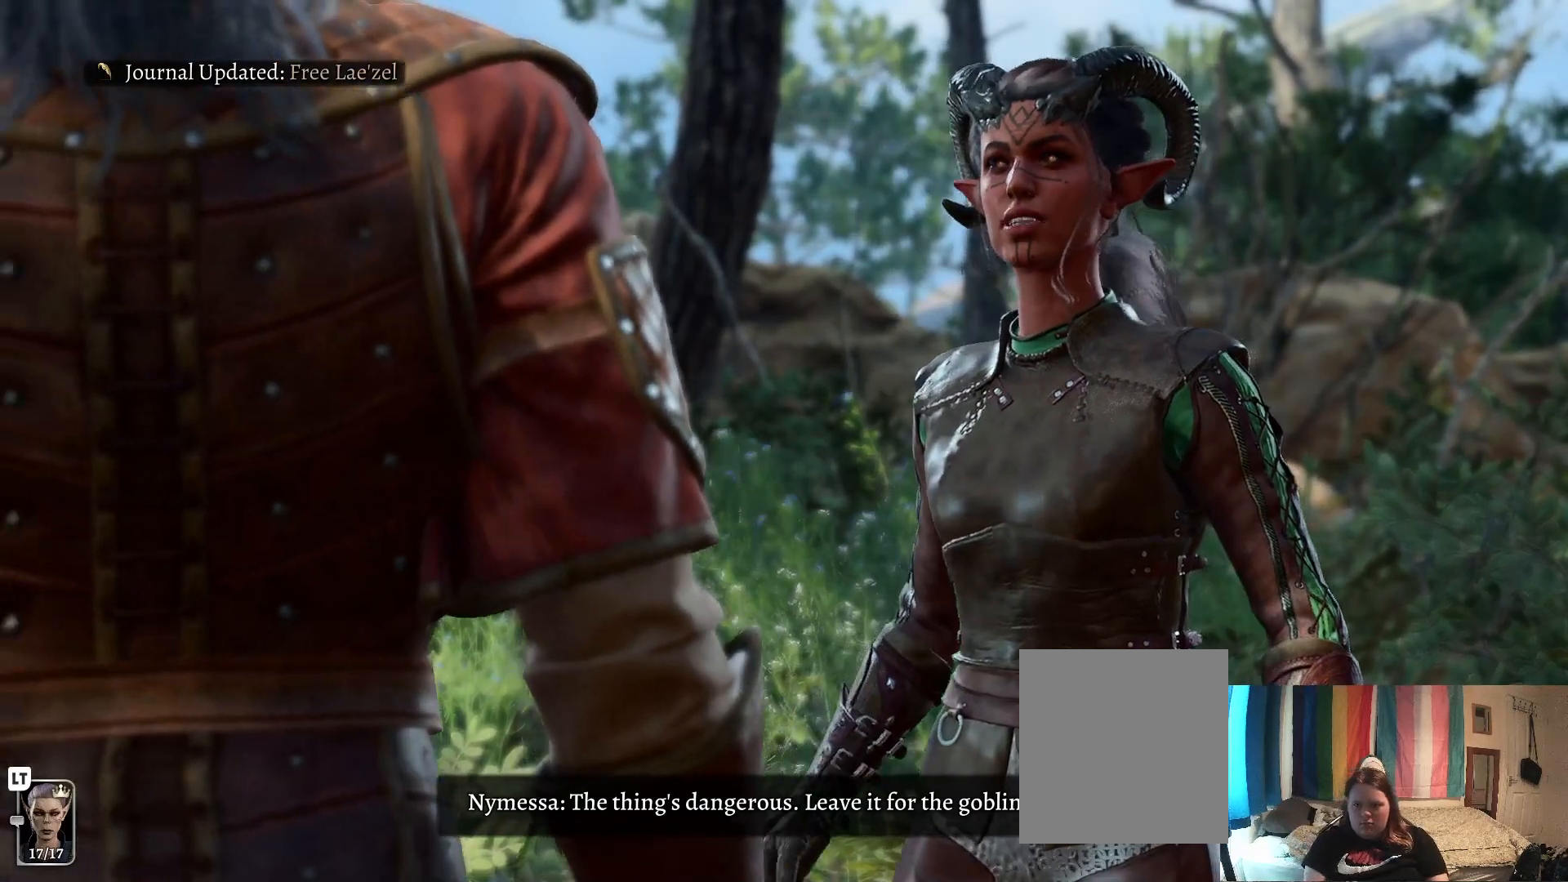
{"buttons": [], "left_stick": "center", "right_stick": "center", "events": []}
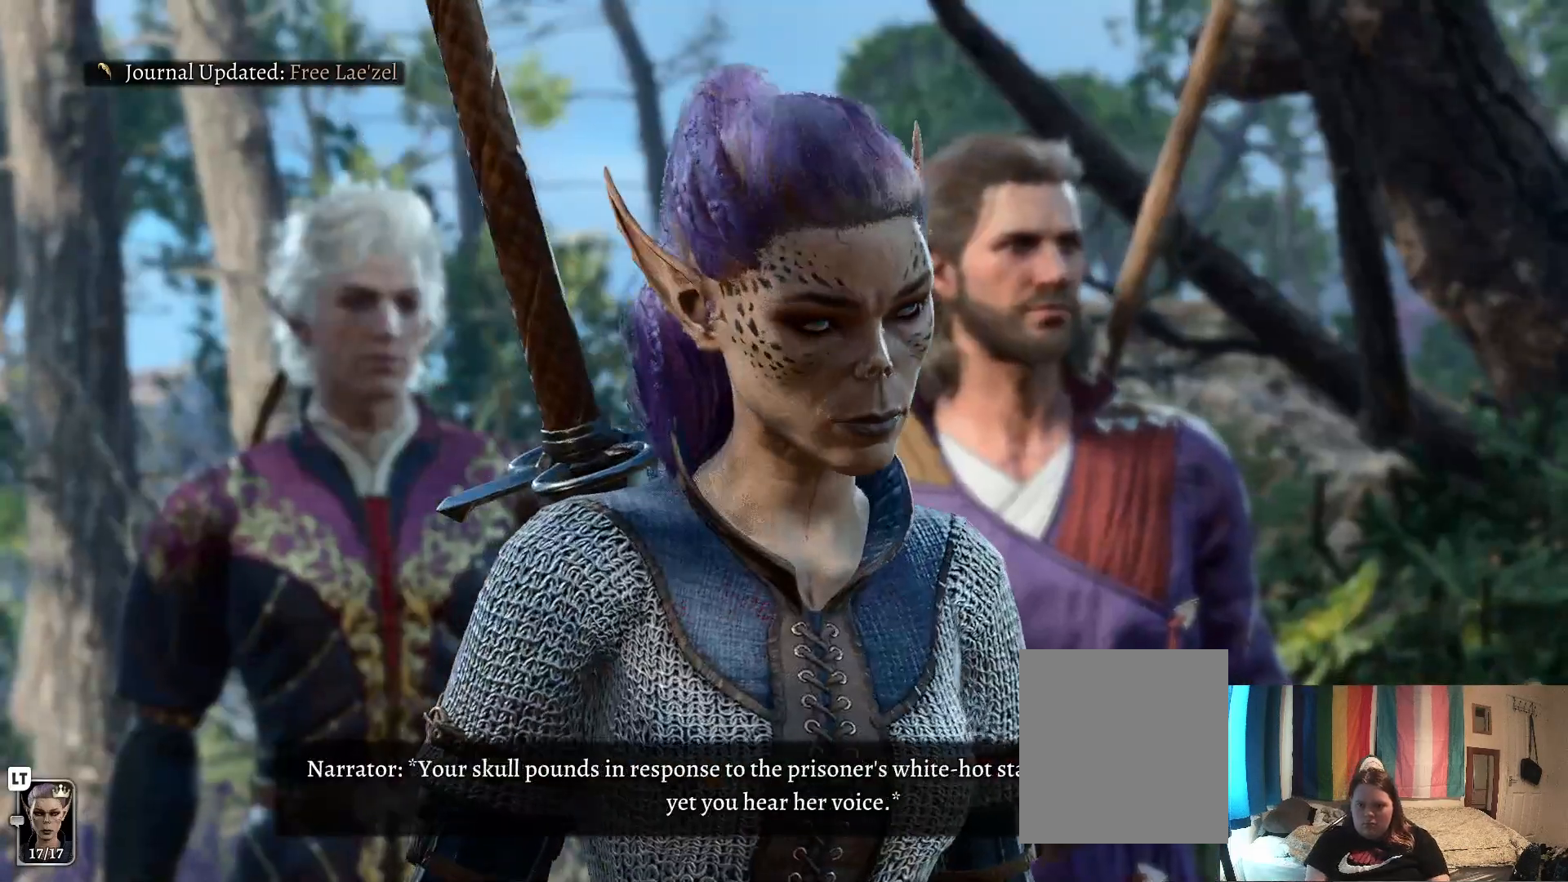
{"buttons": [], "left_stick": "center", "right_stick": "center", "events": []}
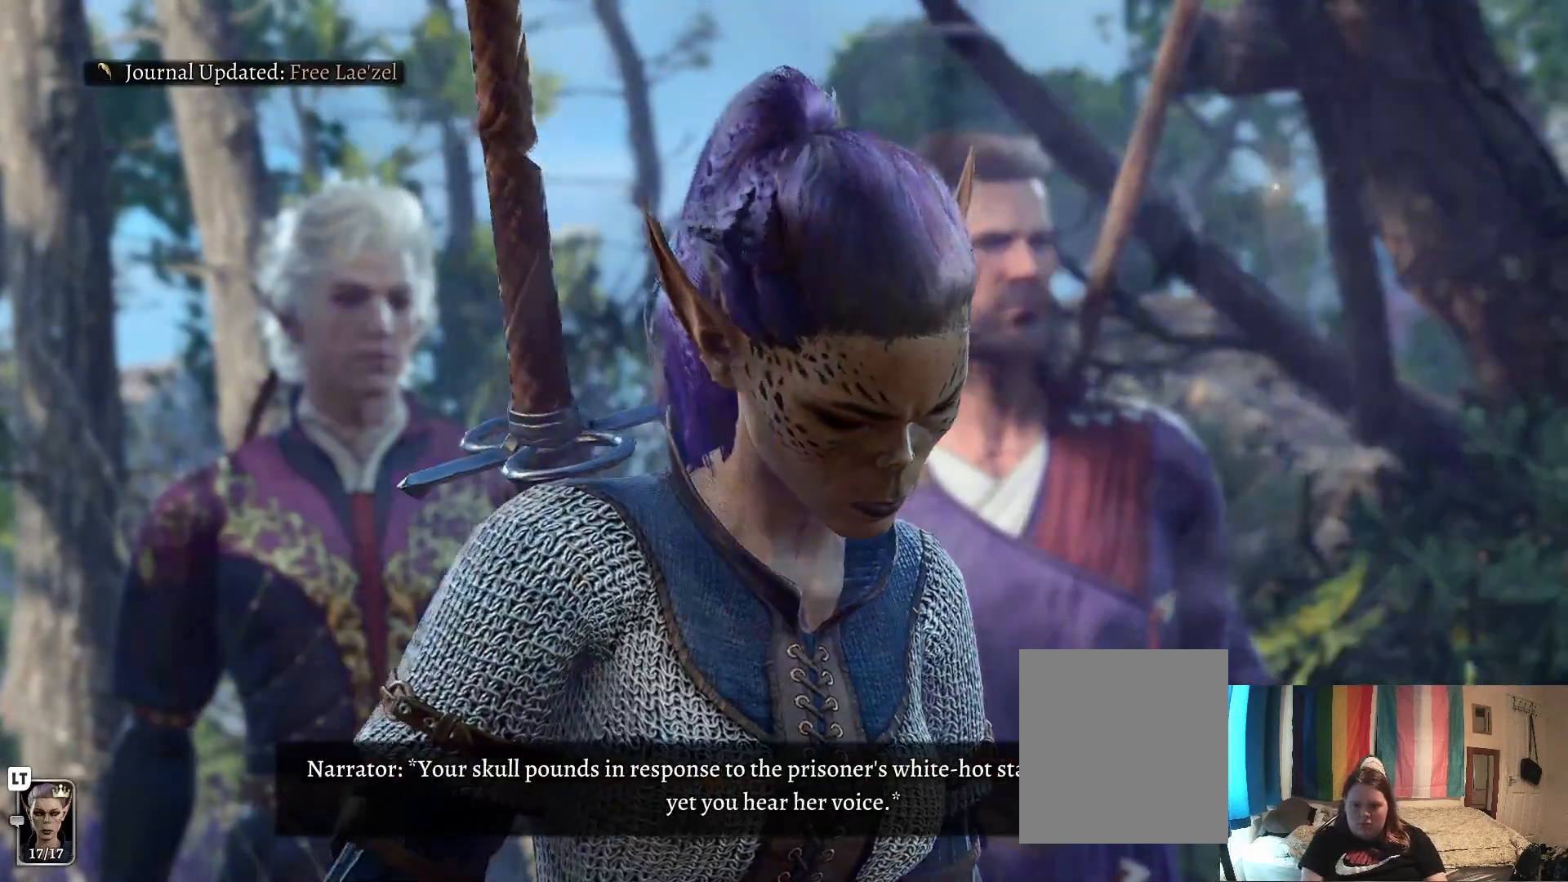
{"buttons": [], "left_stick": "center", "right_stick": "center", "events": []}
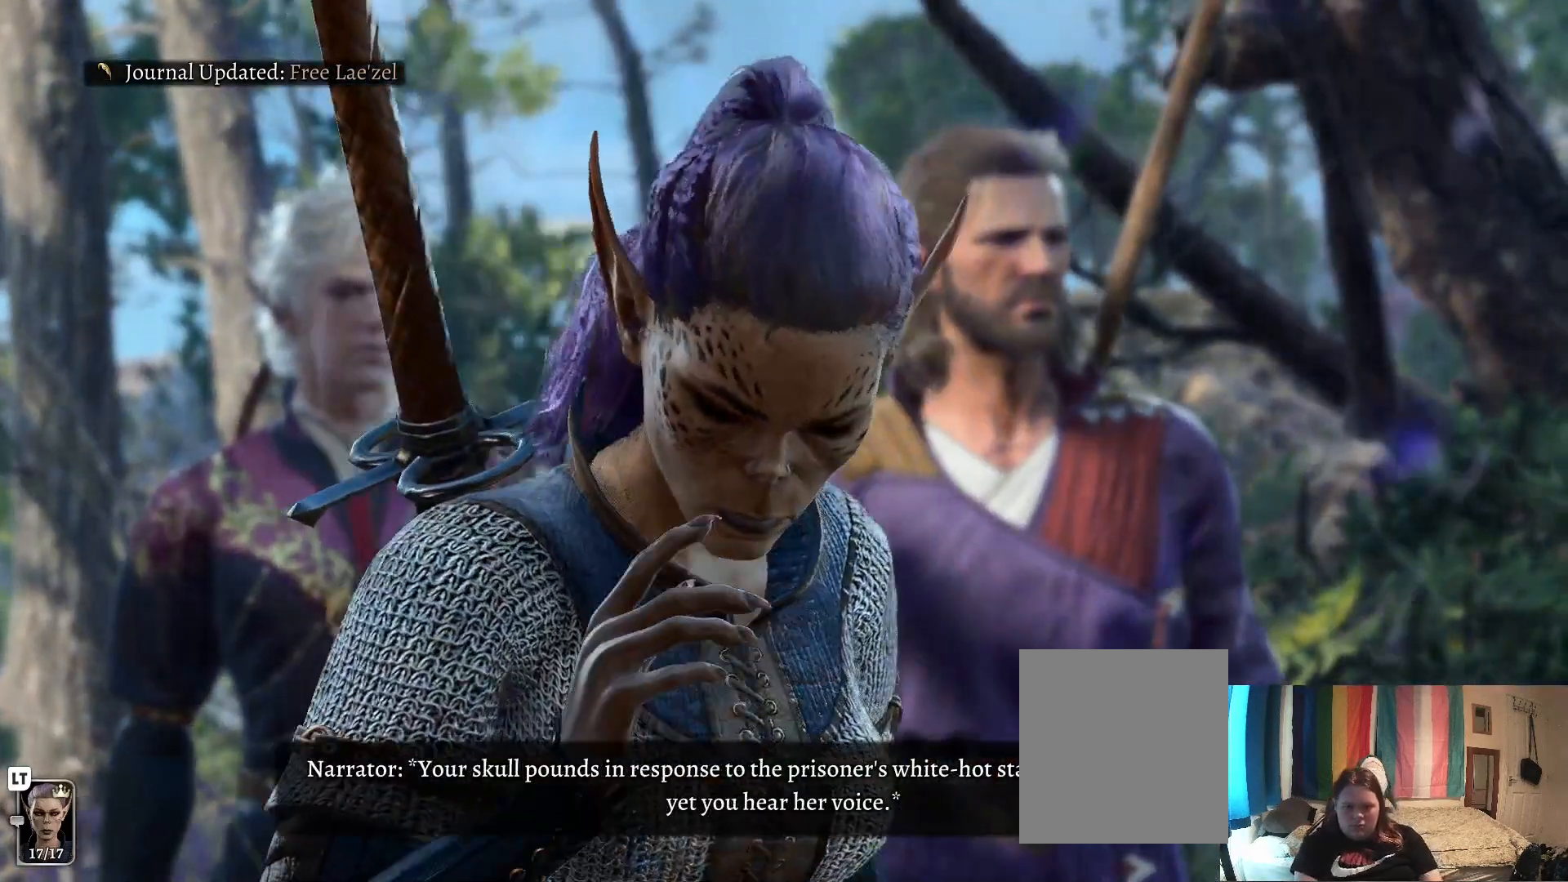
{"buttons": [], "left_stick": "center", "right_stick": "center", "events": [[183, "A", "down"], [283, "A", "up"]]}